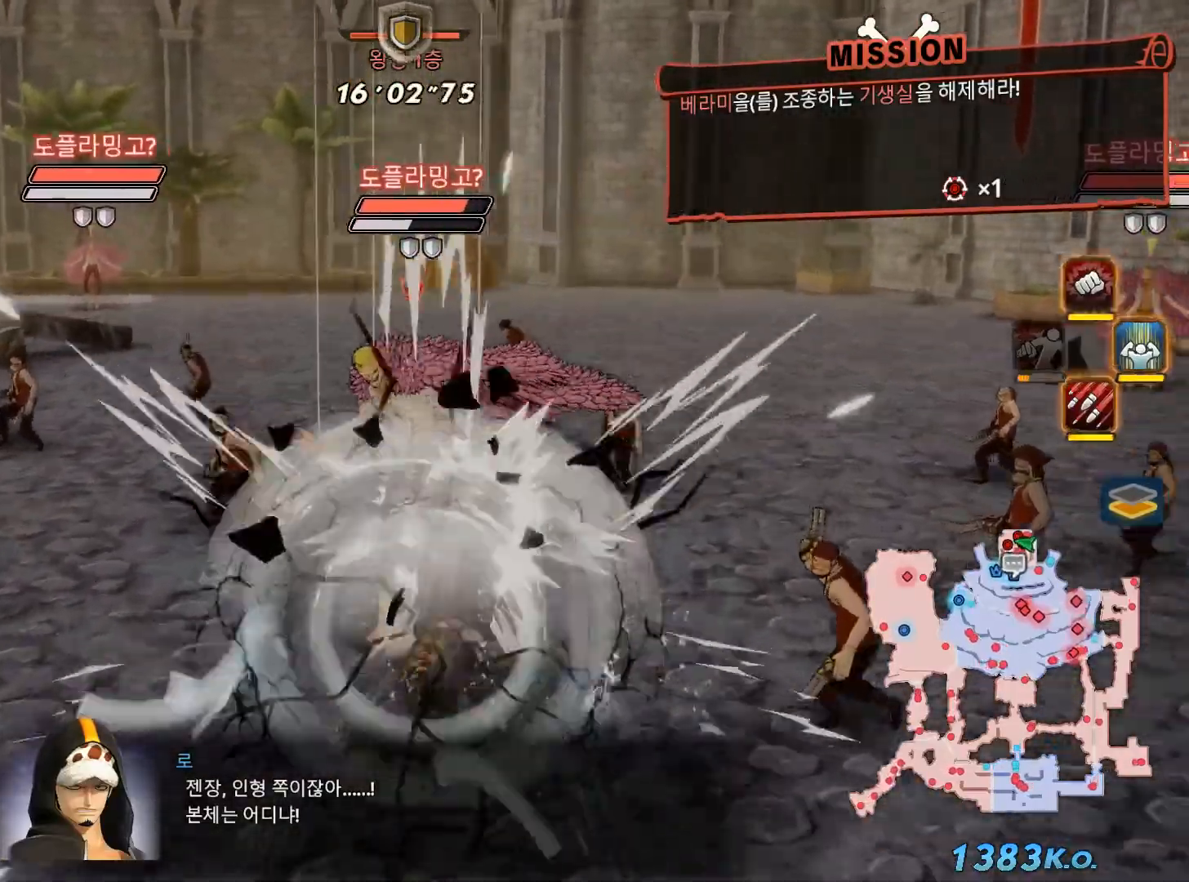
Gameplay with a controller (Xbox layout); each line is a JSON object with the inputs held at the frame after it (dt_ms = milliseconds from this image to that frame). "events" lists button and stick changes between this image and that frame as [ms after this image, input, new state], when the widget could be followed in between. Not read: L3 Y.
{"dt_ms": 500, "buttons": [], "left_stick": "center", "right_stick": "center", "events": [[17, "A", "down"], [150, "A", "up"], [250, "R1", "up"]]}
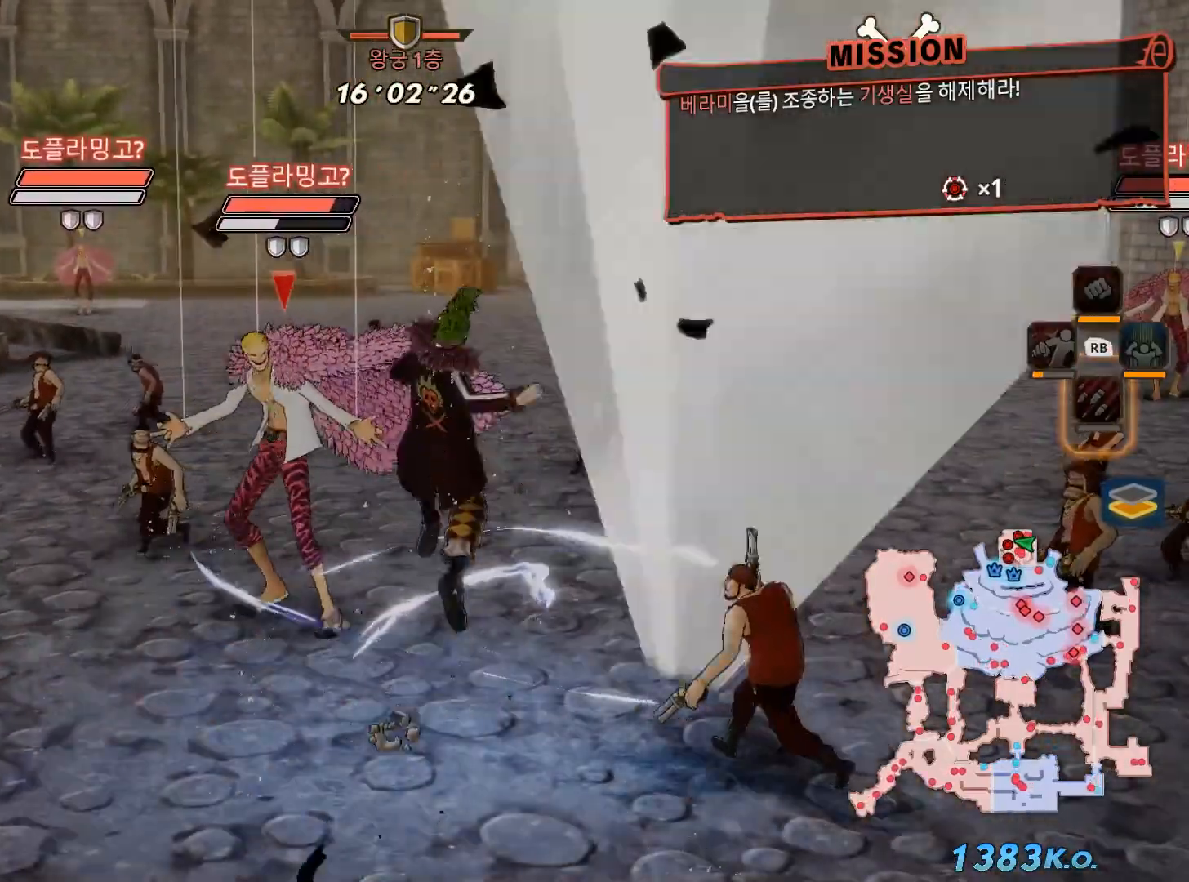
{"dt_ms": 500, "buttons": [], "left_stick": "up-left", "right_stick": "center", "events": [[467, "left_stick", "up-left"]]}
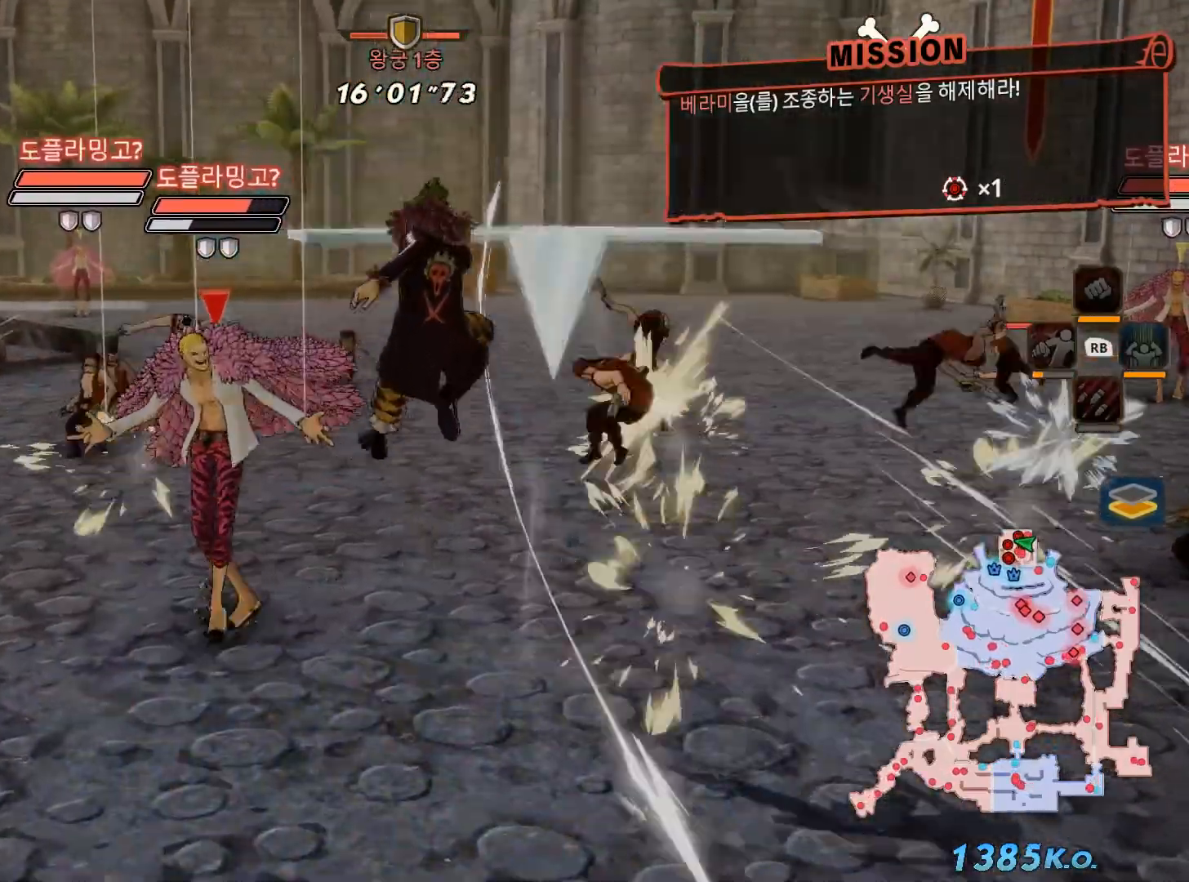
{"dt_ms": 500, "buttons": [], "left_stick": "up-left", "right_stick": "center", "events": []}
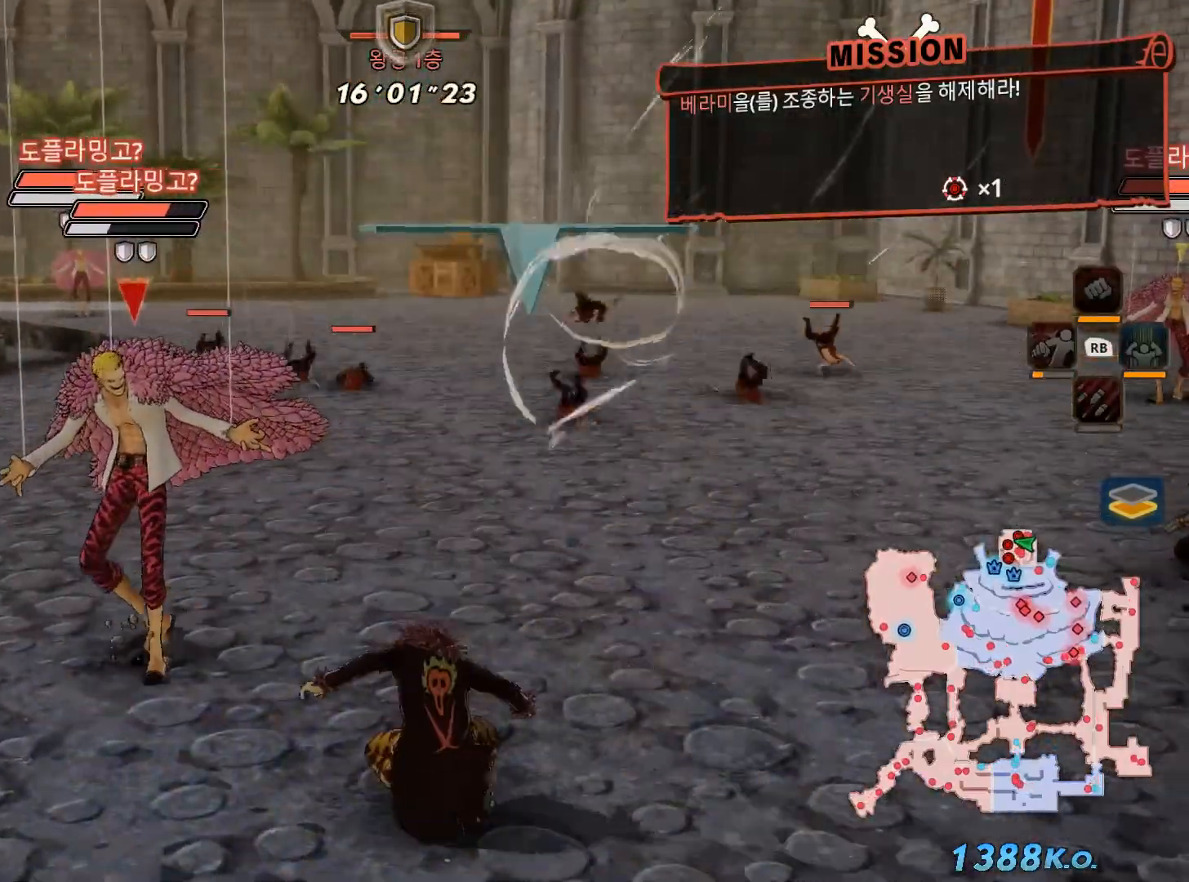
{"dt_ms": 500, "buttons": ["X"], "left_stick": "up-left", "right_stick": "center", "events": [[100, "X", "down"], [200, "X", "up"], [500, "X", "down"]]}
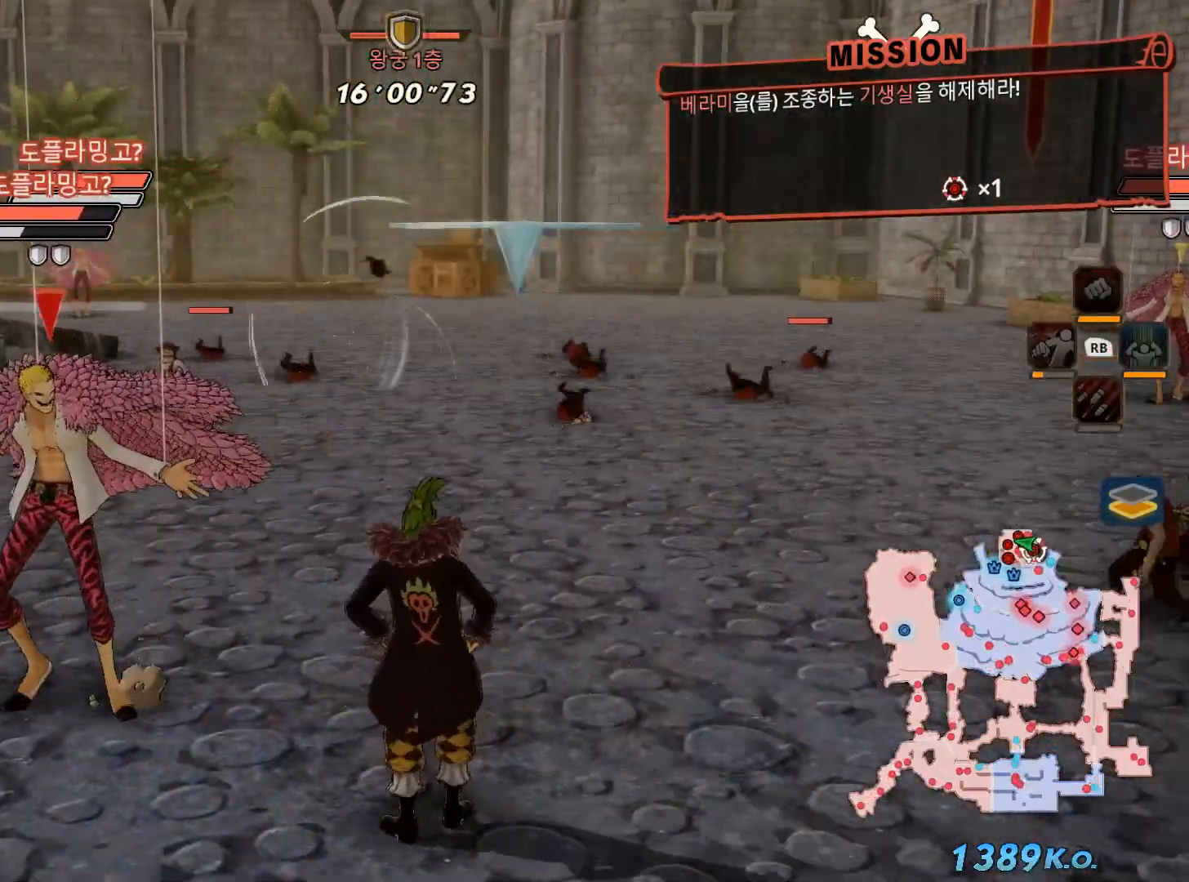
{"dt_ms": 500, "buttons": [], "left_stick": "center", "right_stick": "center", "events": [[117, "L1", "down"], [133, "X", "up"], [283, "L1", "up"], [283, "X", "down"], [283, "left_stick", "center"], [417, "X", "up"]]}
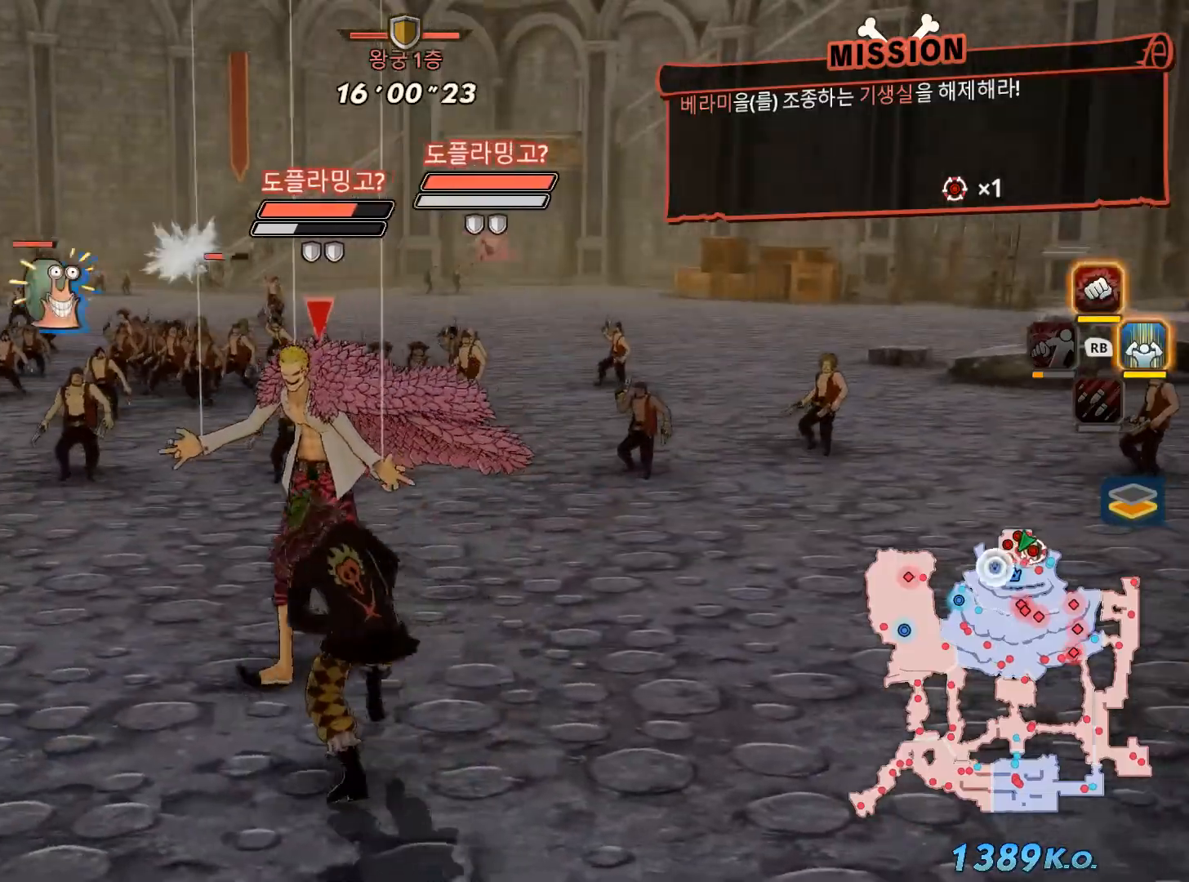
{"dt_ms": 500, "buttons": [], "left_stick": "center", "right_stick": "center", "events": [[50, "X", "down"], [200, "X", "up"], [300, "X", "down"], [450, "X", "up"]]}
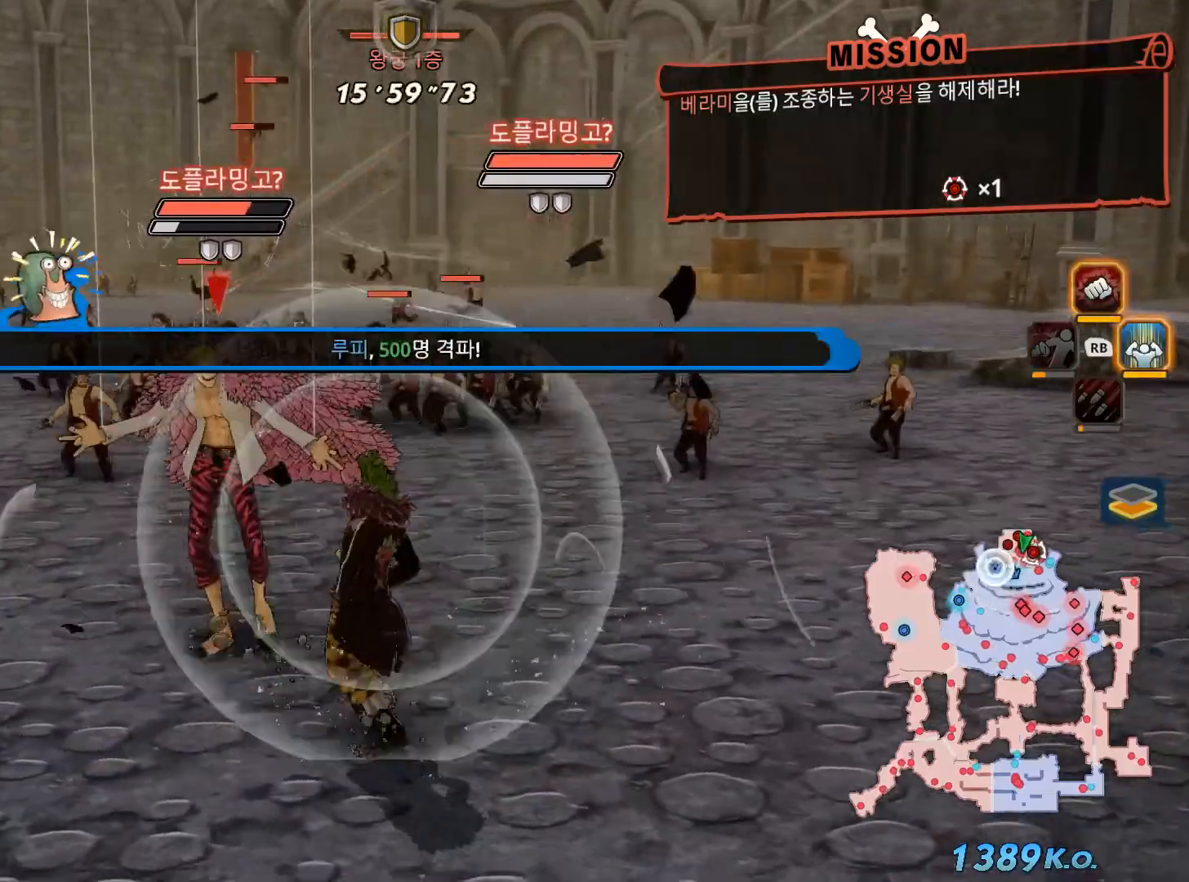
{"dt_ms": 1000, "buttons": [], "left_stick": "center", "right_stick": "center"}
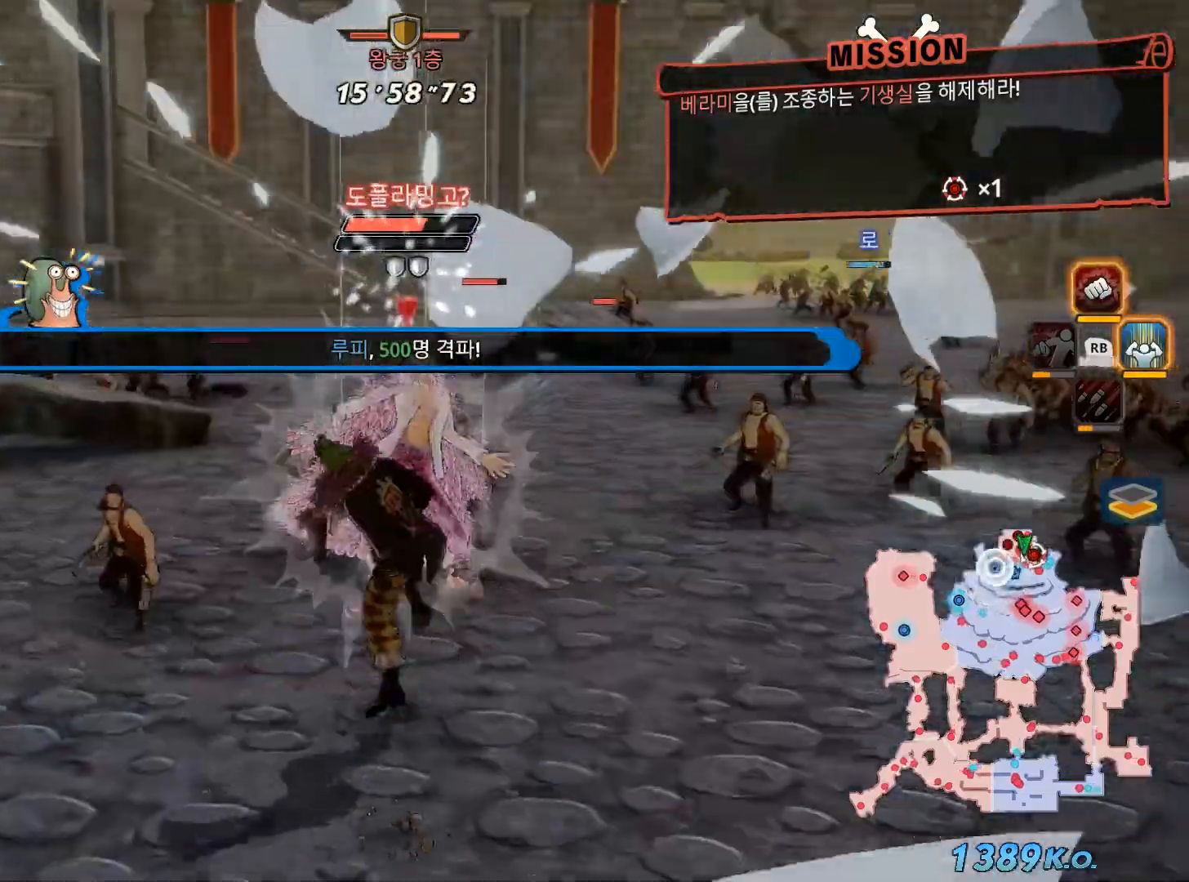
{"dt_ms": 500, "buttons": ["X"], "left_stick": "center", "right_stick": "center", "events": [[417, "X", "down"]]}
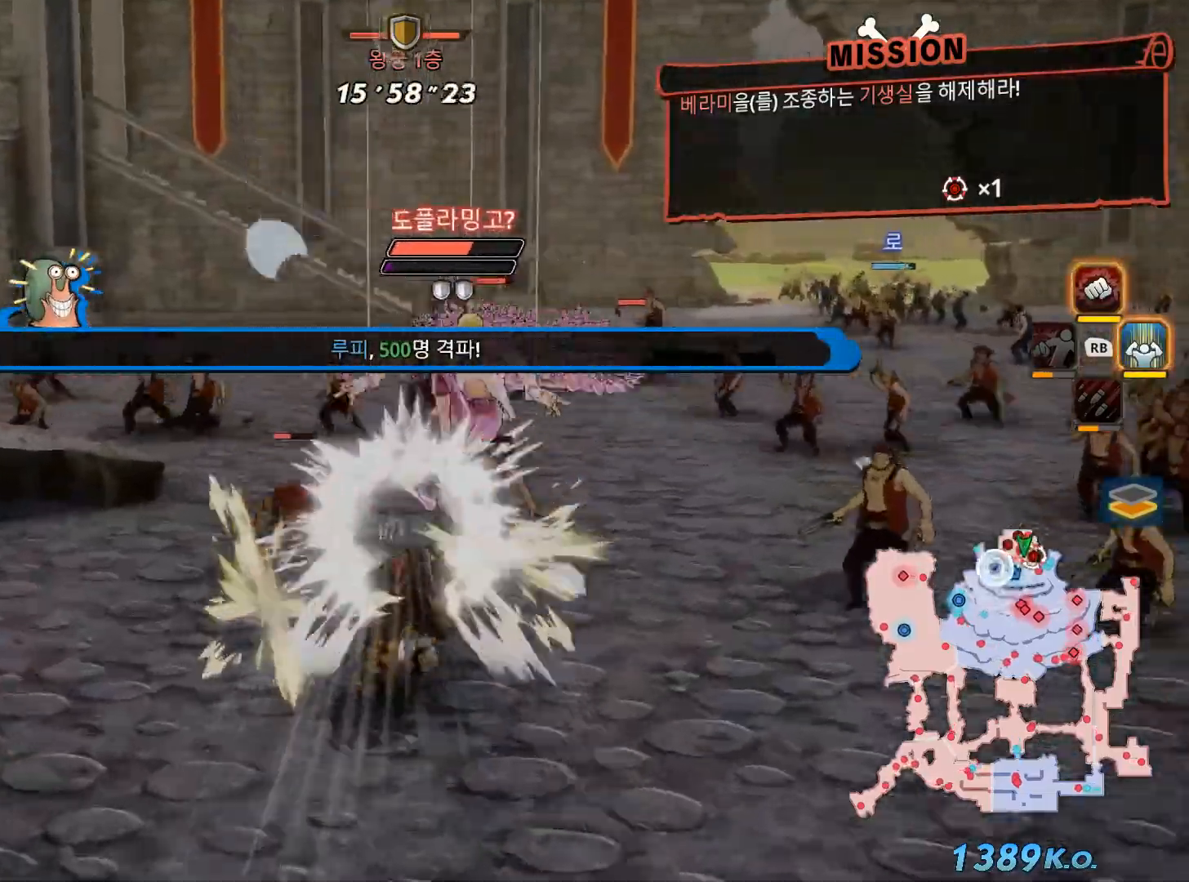
{"dt_ms": 500, "buttons": [], "left_stick": "center", "right_stick": "center", "events": [[67, "X", "up"]]}
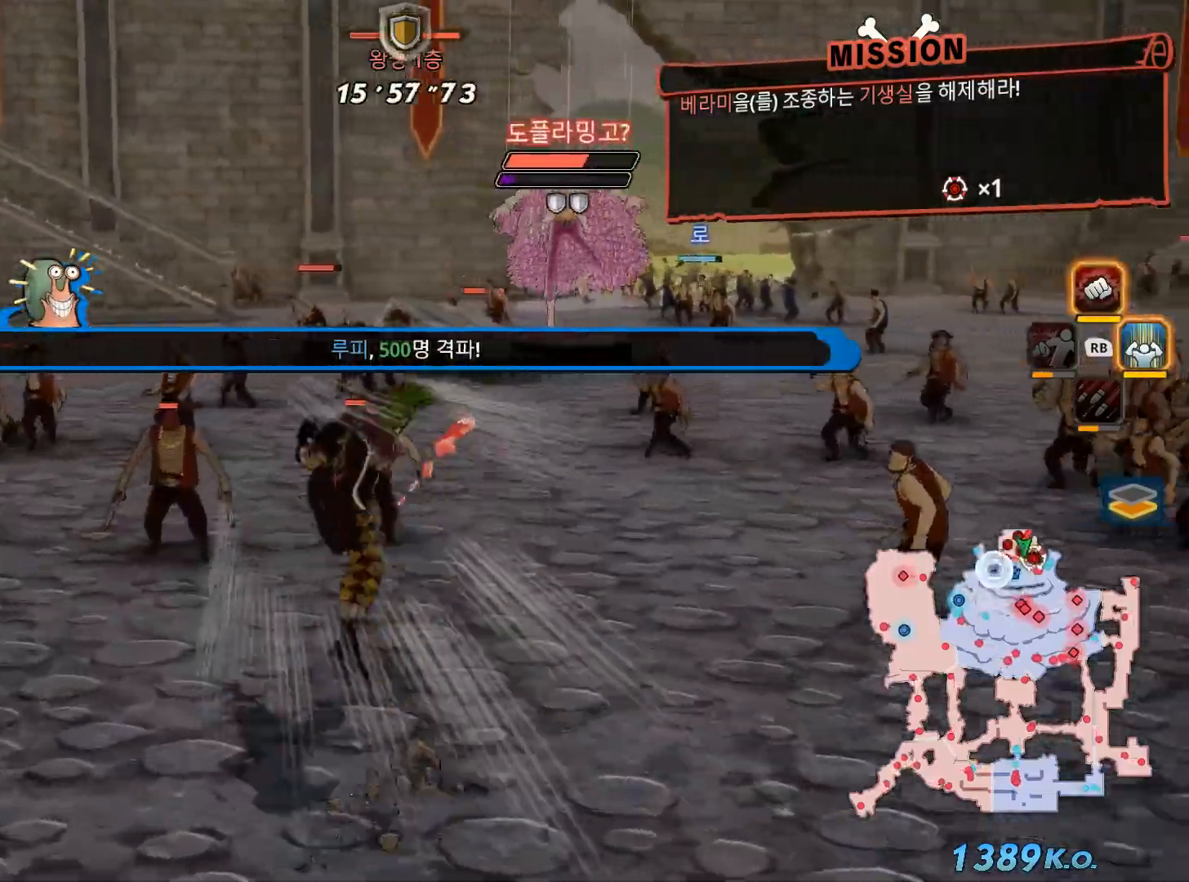
{"dt_ms": 1000, "buttons": ["B", "X"], "left_stick": "up", "right_stick": "center"}
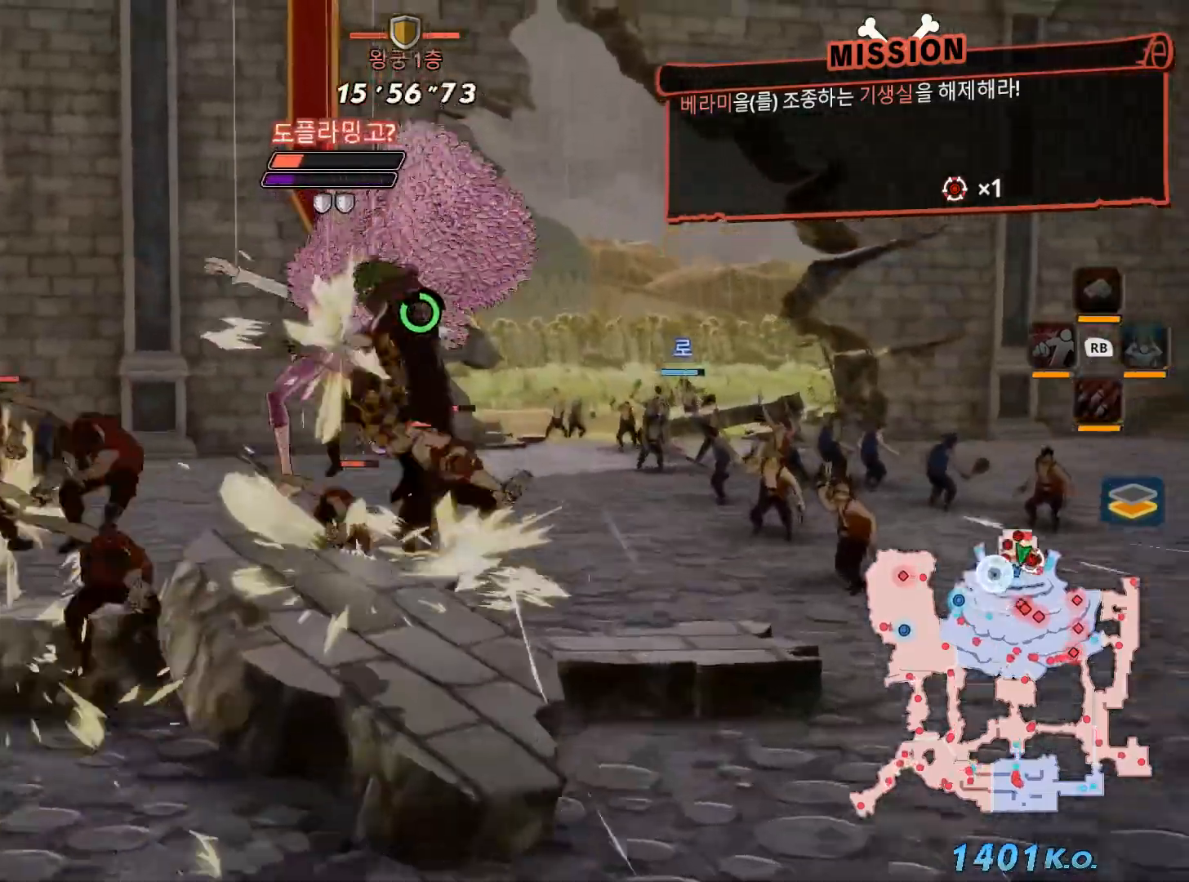
{"dt_ms": 500, "buttons": ["X"], "left_stick": "up", "right_stick": "center"}
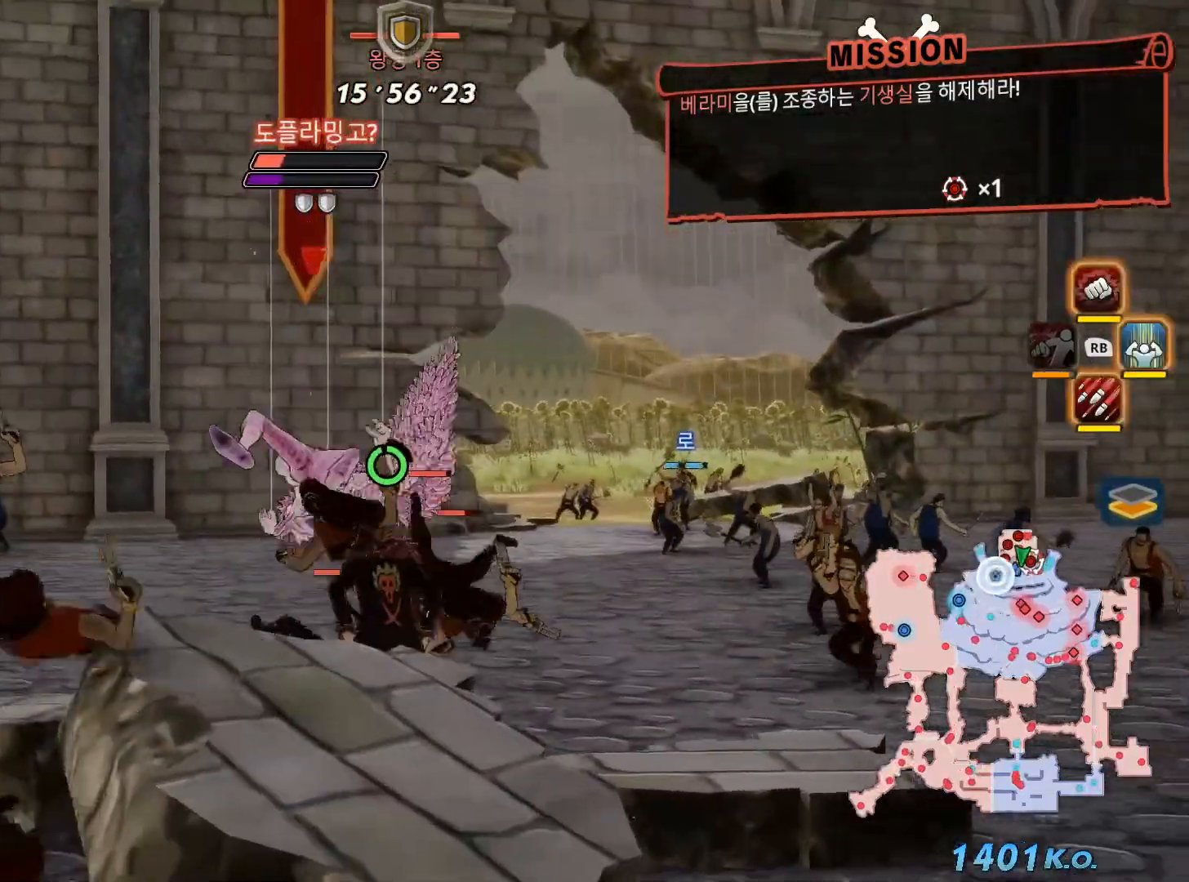
{"dt_ms": 500, "buttons": ["X"], "left_stick": "center", "right_stick": "center", "events": [[33, "left_stick", "center"], [67, "L1", "down"], [150, "X", "up"], [183, "L1", "up"], [450, "X", "down"]]}
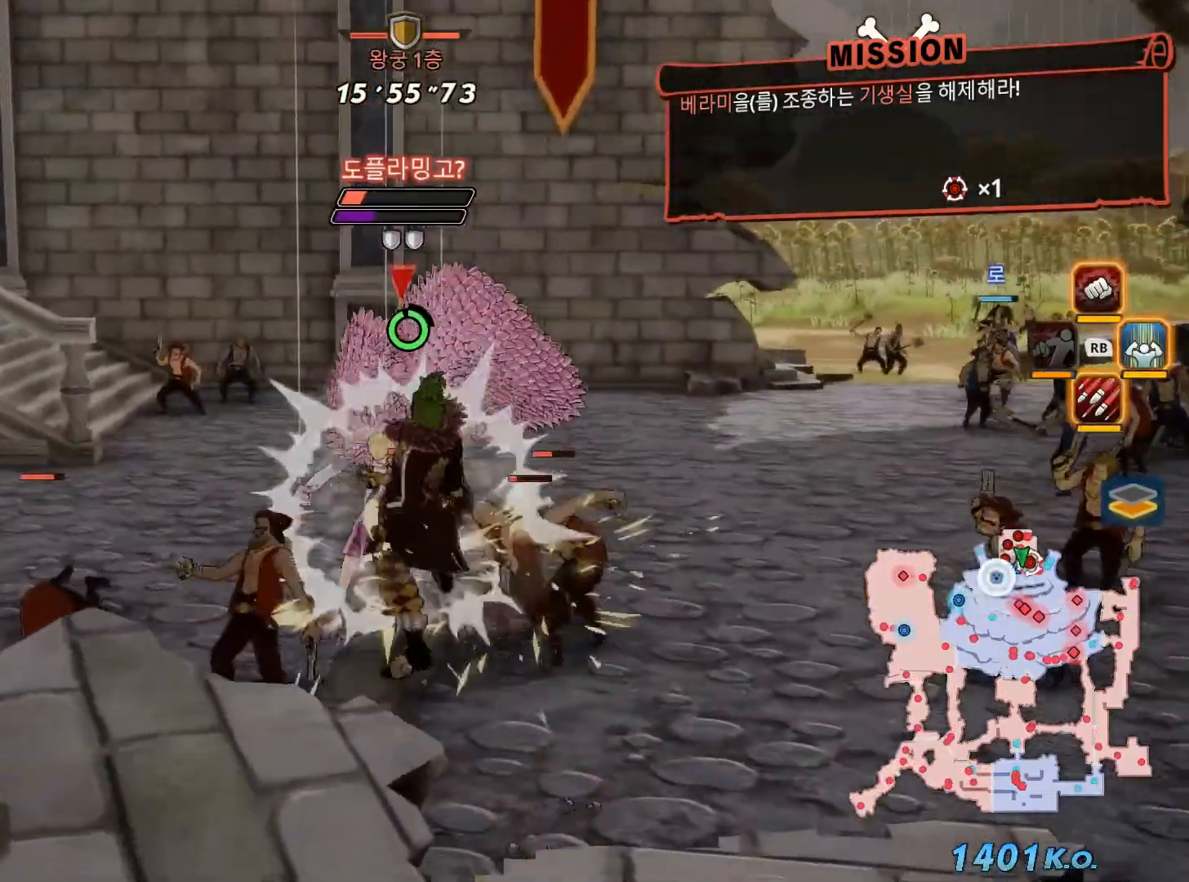
{"dt_ms": 500, "buttons": ["X"], "left_stick": "center", "right_stick": "center", "events": [[83, "X", "up"], [467, "X", "down"]]}
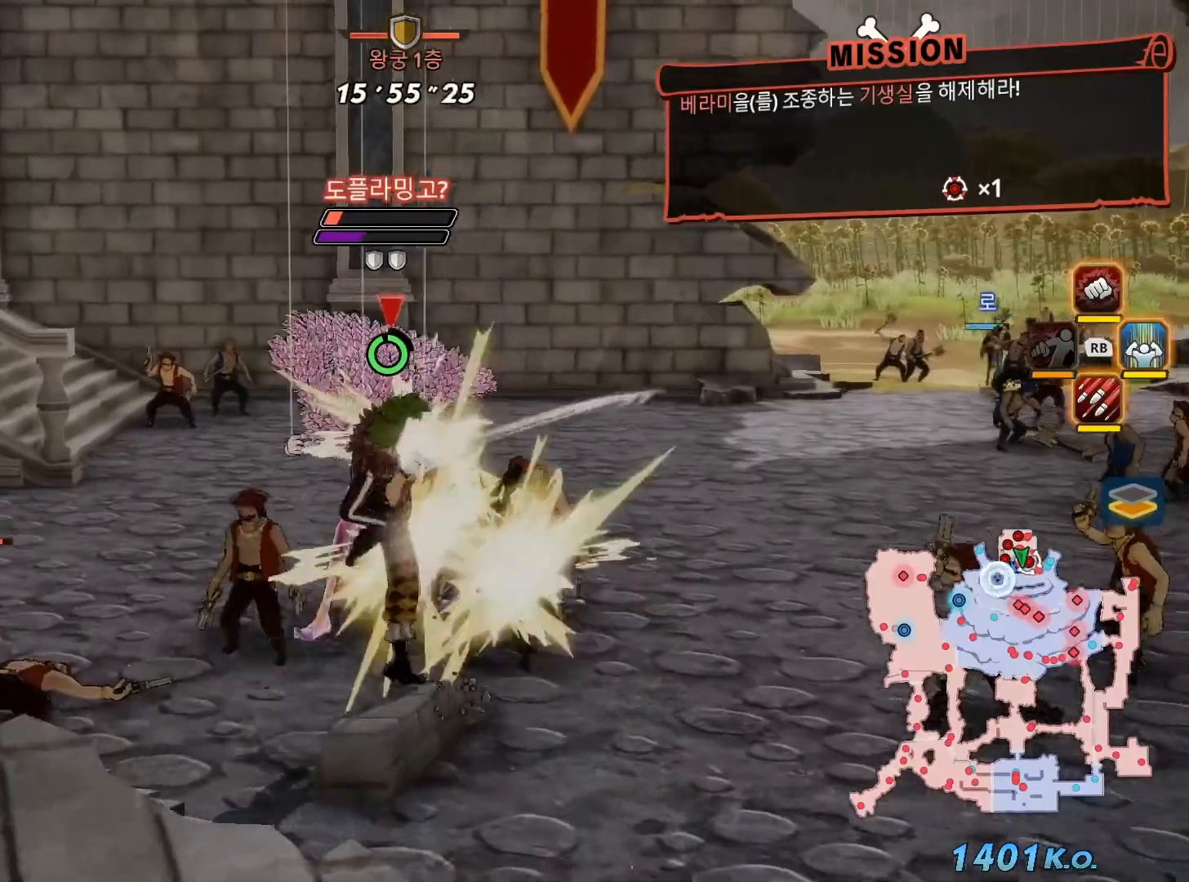
{"dt_ms": 500, "buttons": [], "left_stick": "center", "right_stick": "center", "events": [[133, "X", "up"]]}
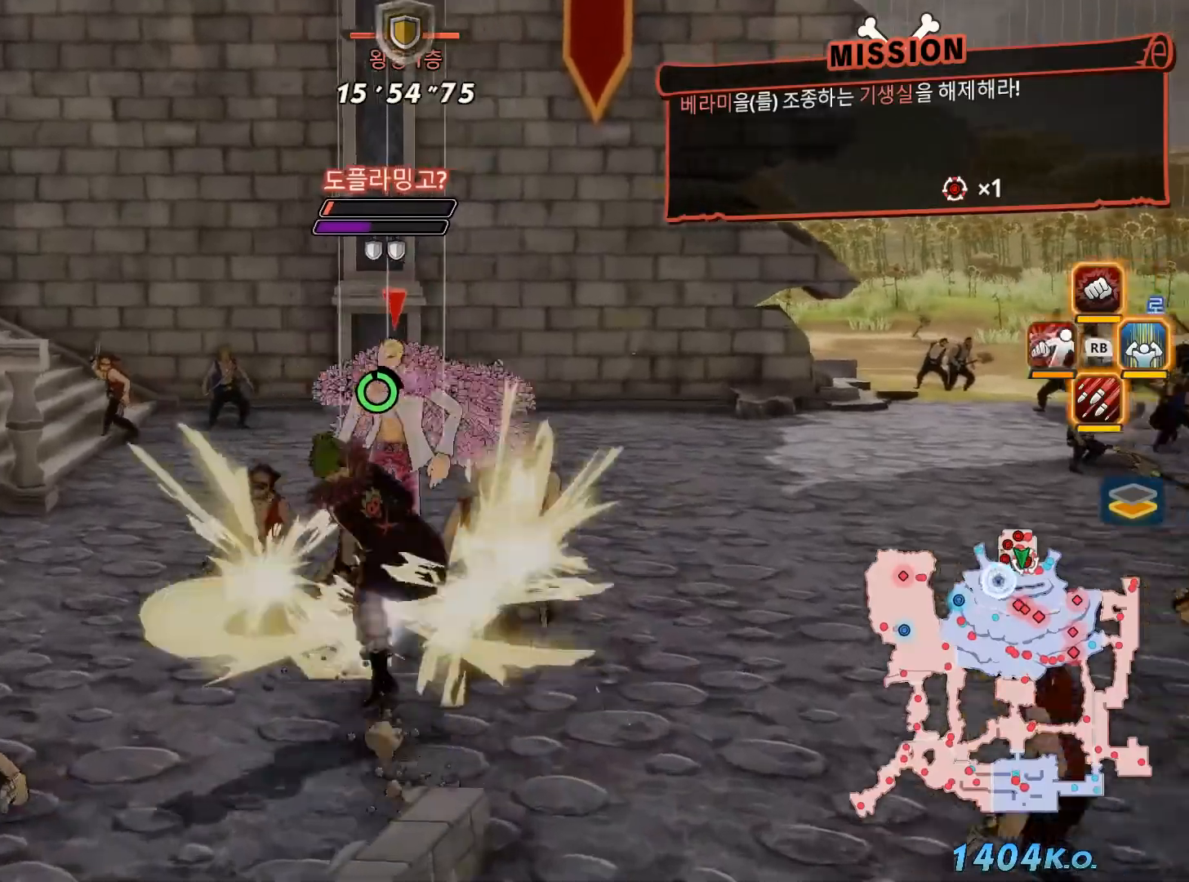
{"dt_ms": 500, "buttons": [], "left_stick": "center", "right_stick": "center", "events": []}
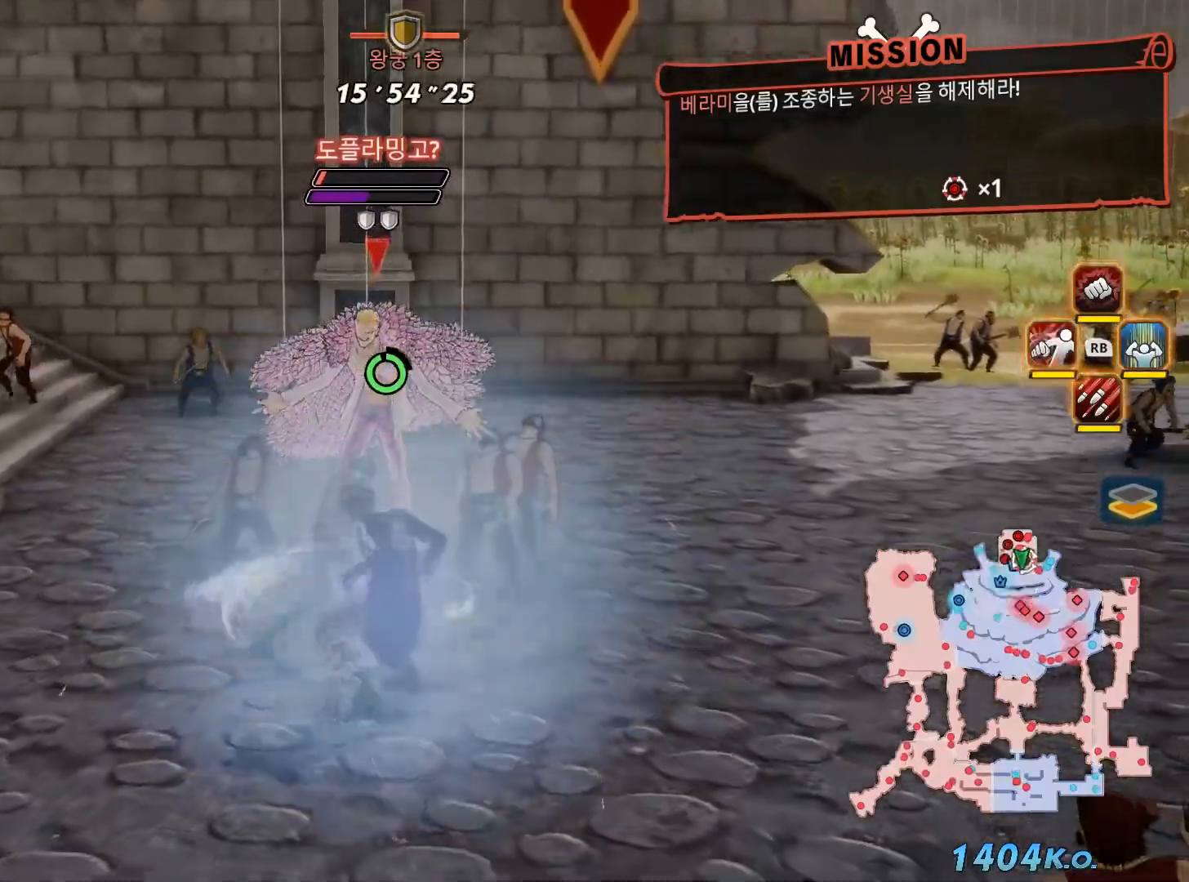
{"dt_ms": 500, "buttons": [], "left_stick": "center", "right_stick": "center"}
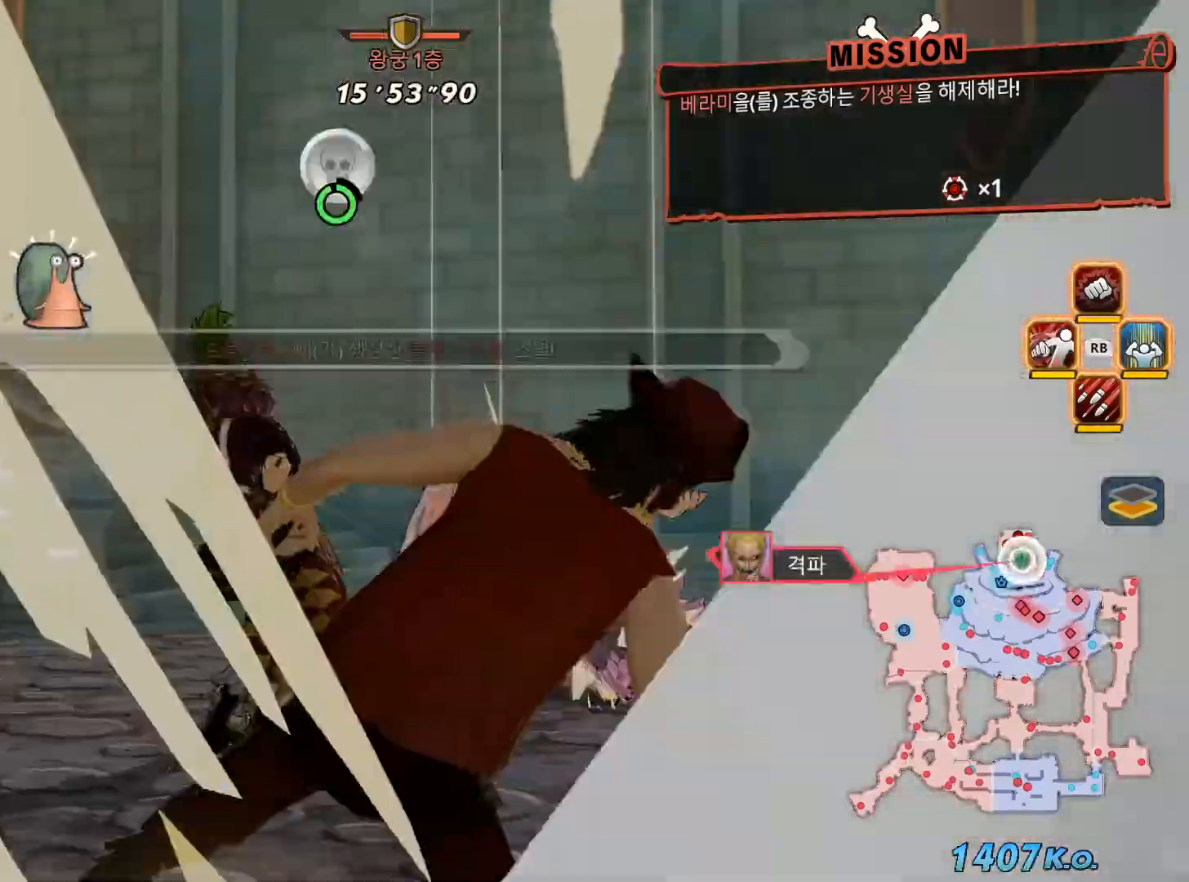
{"dt_ms": 500, "buttons": [], "left_stick": "center", "right_stick": "center", "events": []}
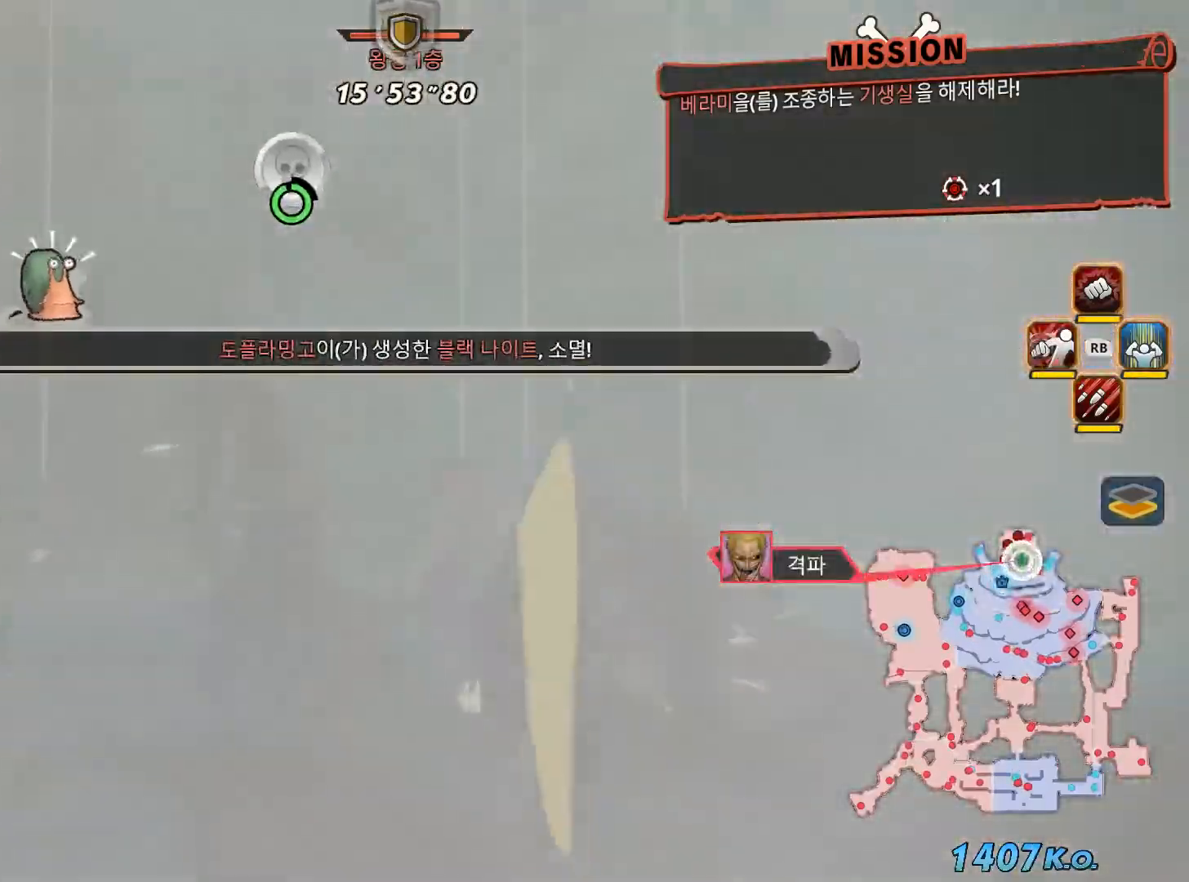
{"dt_ms": 500, "buttons": ["R3"], "left_stick": "center", "right_stick": "center", "events": [[417, "R3", "down"]]}
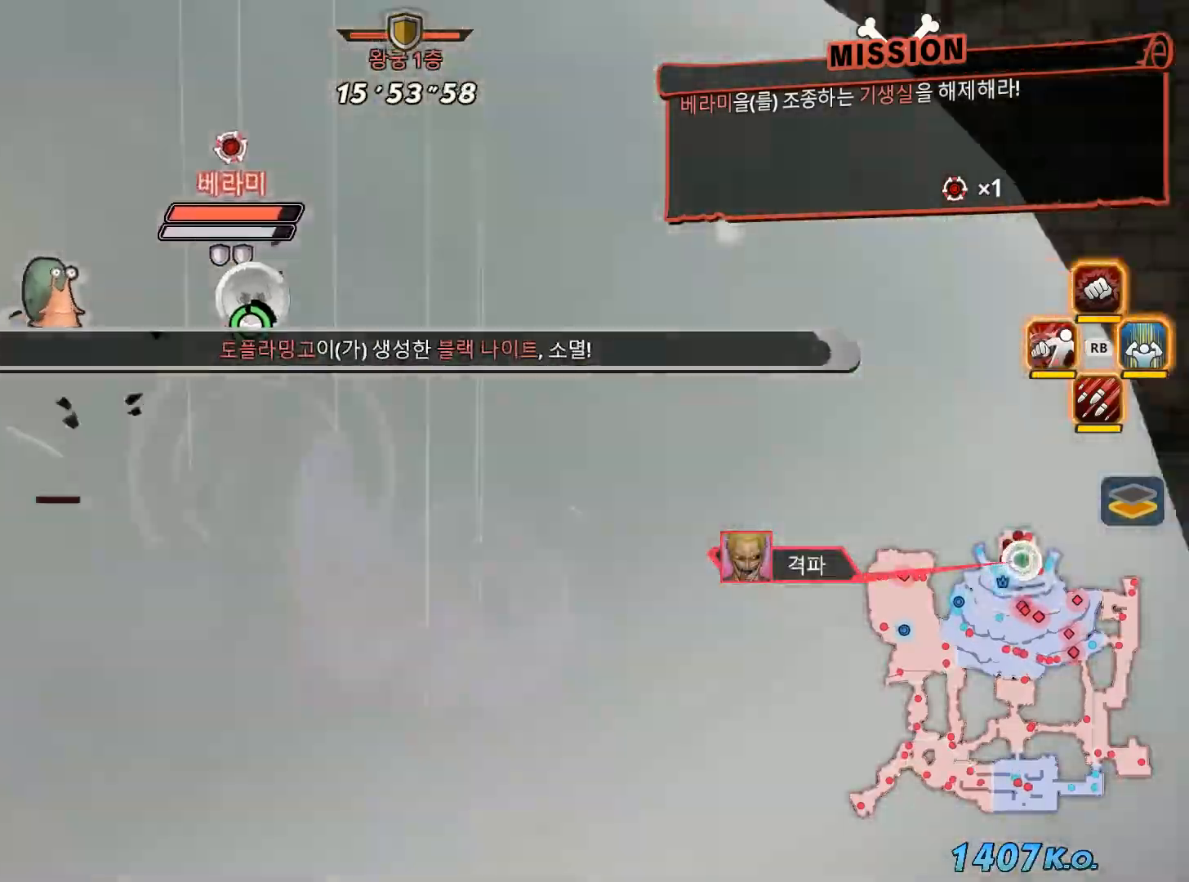
{"dt_ms": 500, "buttons": ["R1"], "left_stick": "left", "right_stick": "center", "events": [[67, "R3", "up"], [67, "left_stick", "left"], [483, "R1", "down"]]}
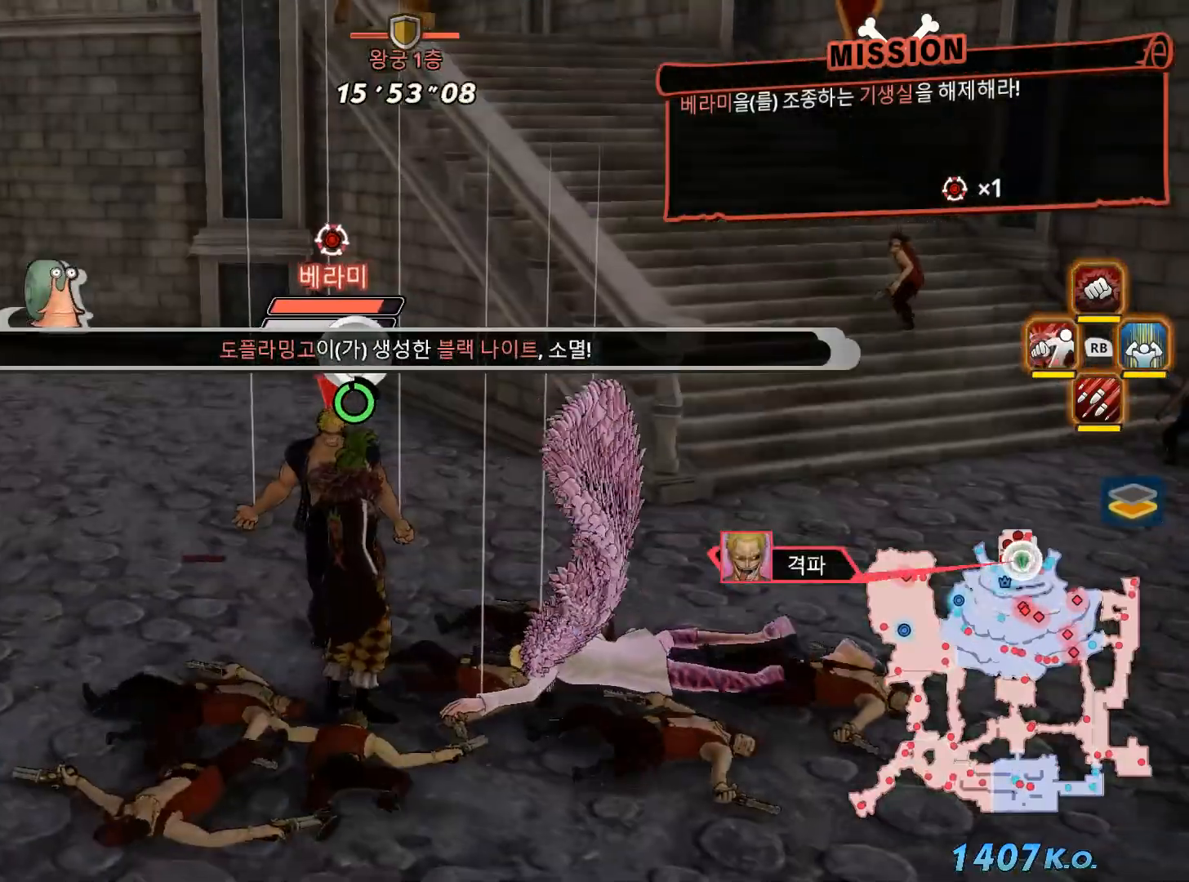
{"dt_ms": 500, "buttons": ["R1"], "left_stick": "up-left", "right_stick": "center", "events": [[100, "B", "down"], [100, "left_stick", "up-left"], [250, "B", "up"]]}
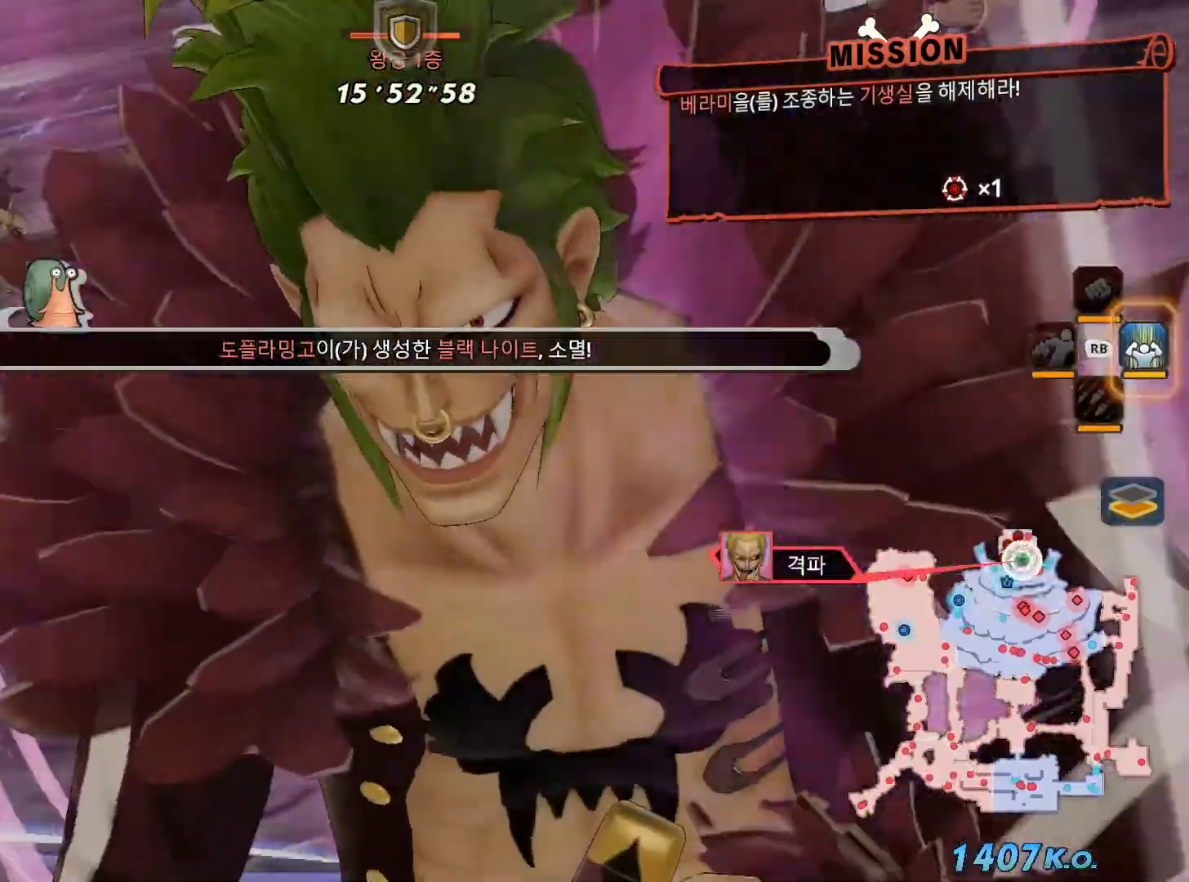
{"dt_ms": 500, "buttons": [], "left_stick": "center", "right_stick": "center", "events": [[133, "R1", "up"], [133, "left_stick", "center"]]}
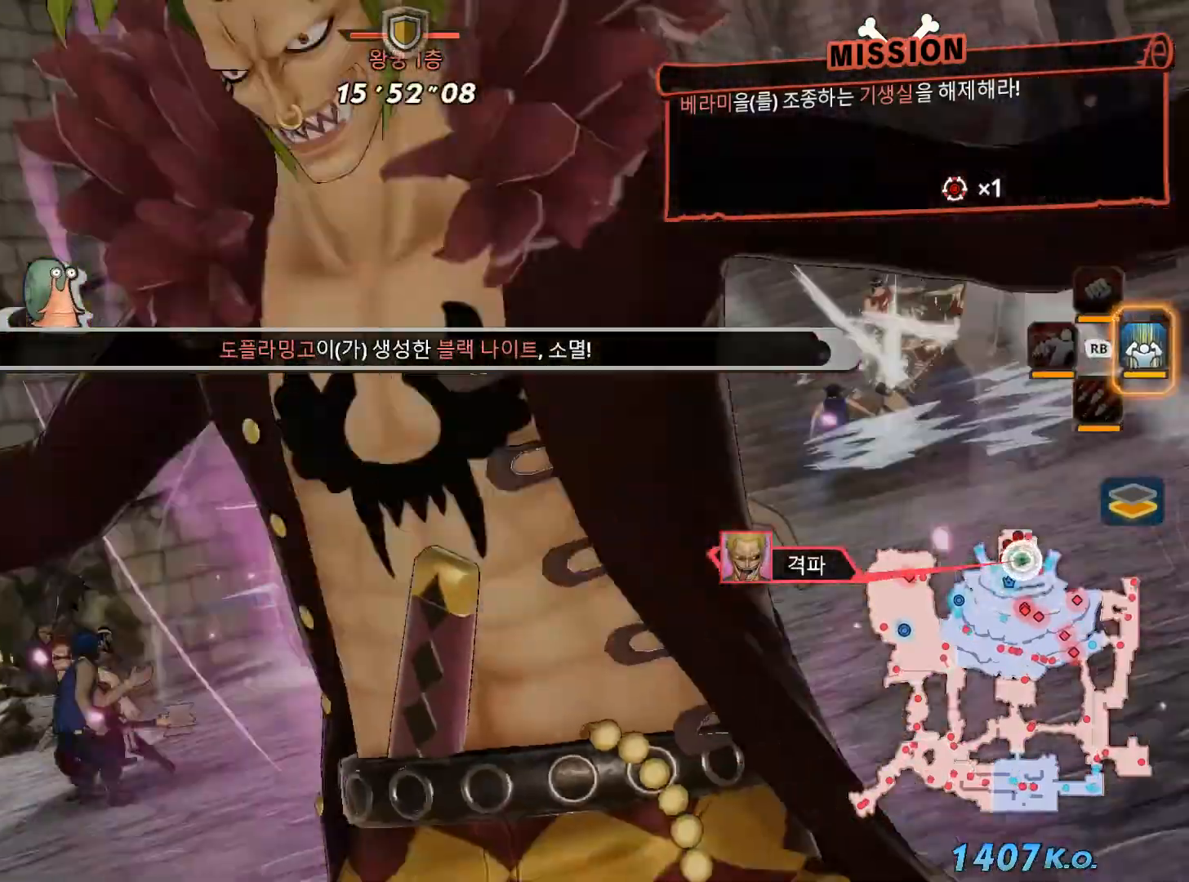
{"dt_ms": 500, "buttons": [], "left_stick": "center", "right_stick": "center", "events": []}
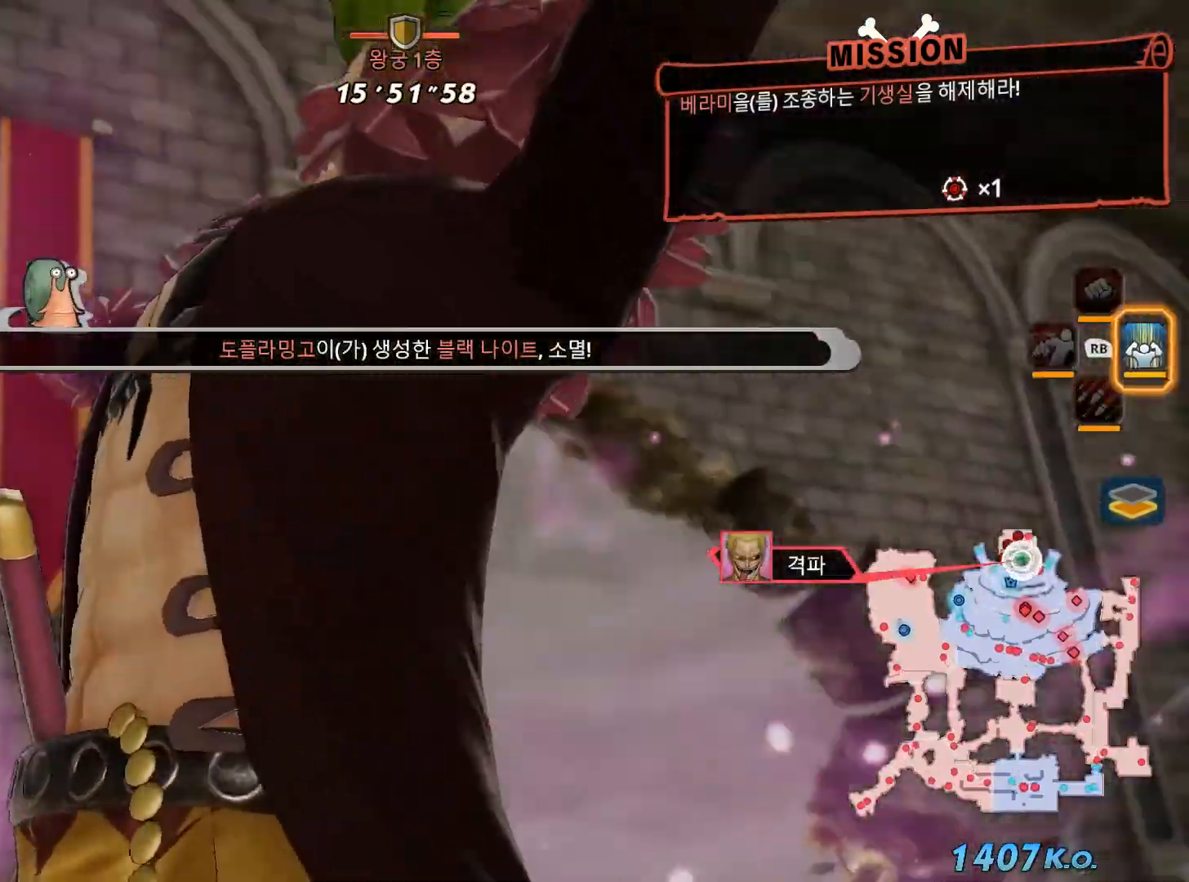
{"dt_ms": 500, "buttons": ["X"], "left_stick": "center", "right_stick": "center", "events": [[167, "X", "down"], [350, "X", "up"], [450, "X", "down"]]}
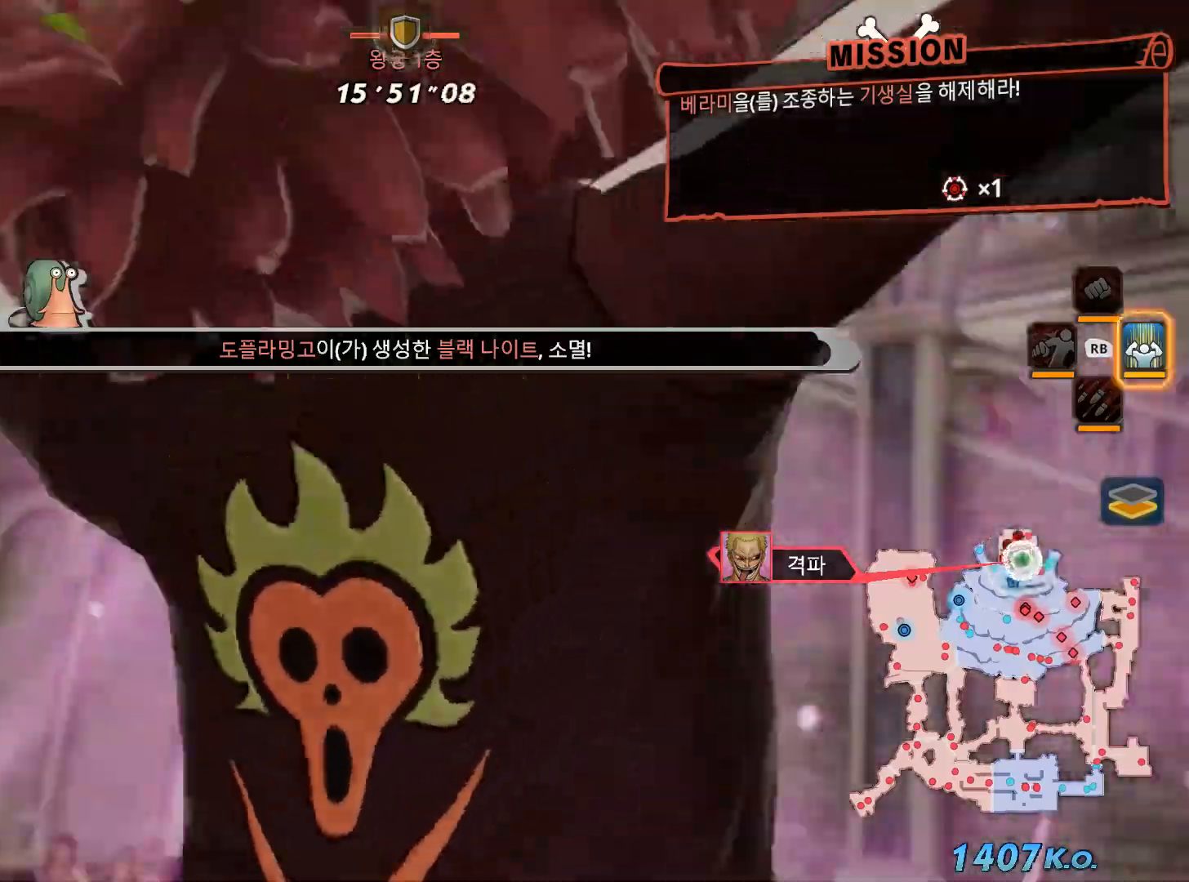
{"dt_ms": 500, "buttons": ["X"], "left_stick": "center", "right_stick": "center", "events": [[83, "X", "up"], [217, "X", "down"], [417, "A", "down"], [467, "A", "up"]]}
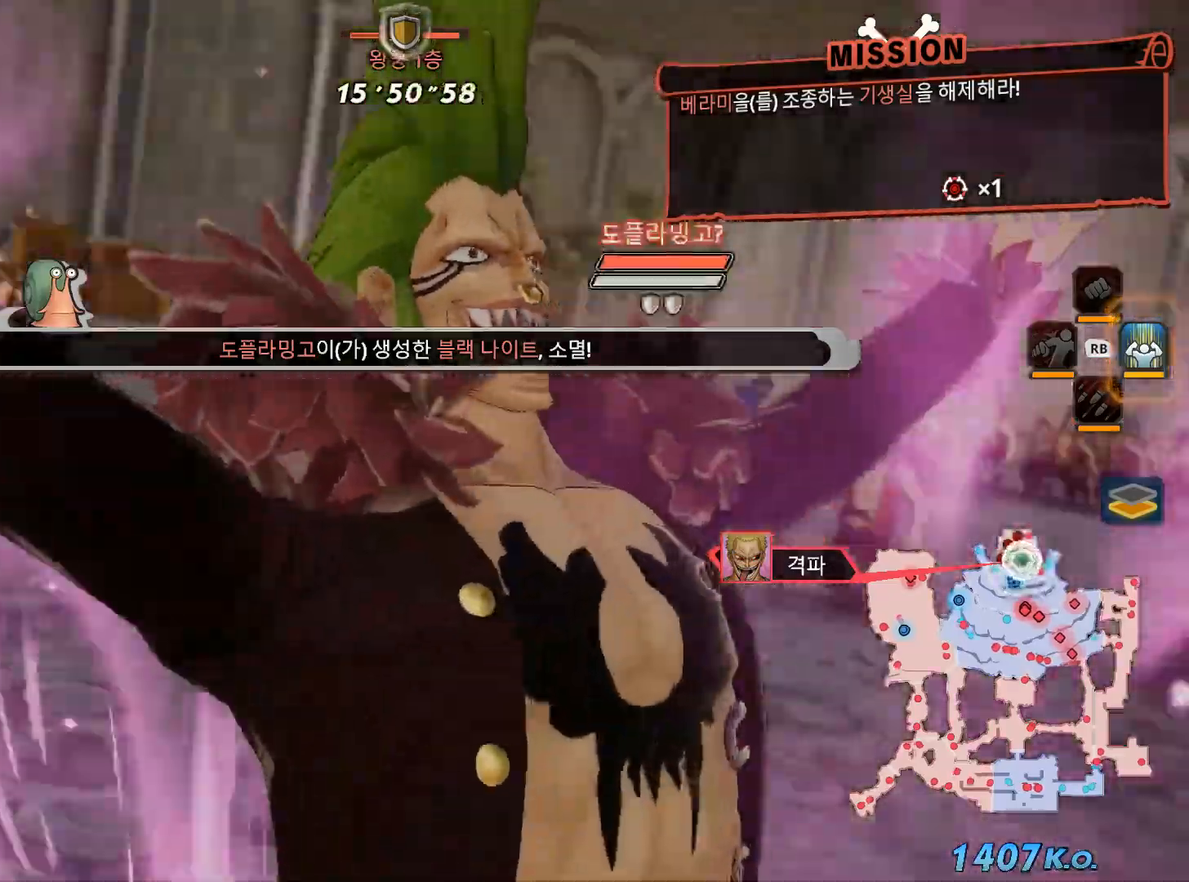
{"dt_ms": 500, "buttons": ["X"], "left_stick": "center", "right_stick": "center", "events": [[67, "X", "up"], [167, "A", "down"], [250, "A", "up"], [250, "X", "down"], [333, "X", "up"], [450, "X", "down"]]}
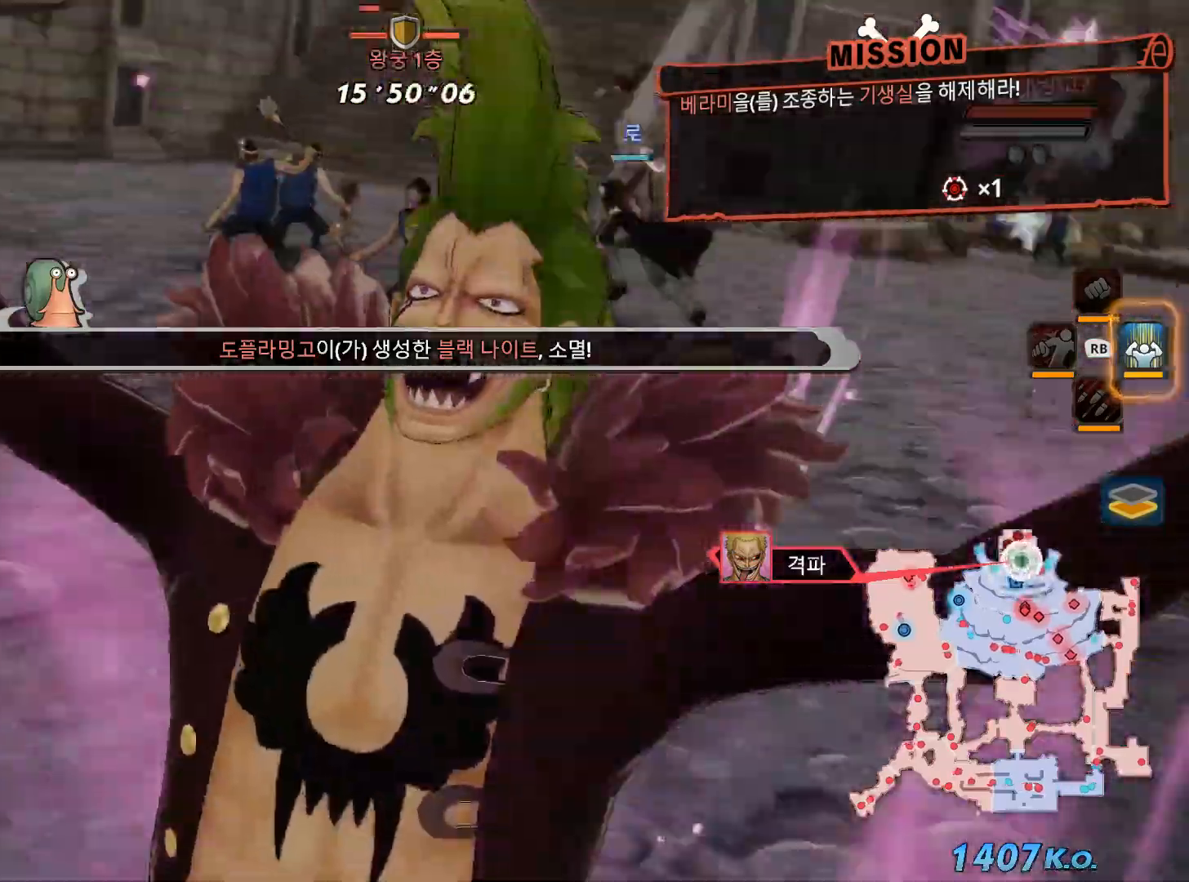
{"dt_ms": 500, "buttons": ["X"], "left_stick": "center", "right_stick": "center", "events": [[67, "X", "up"], [417, "X", "down"]]}
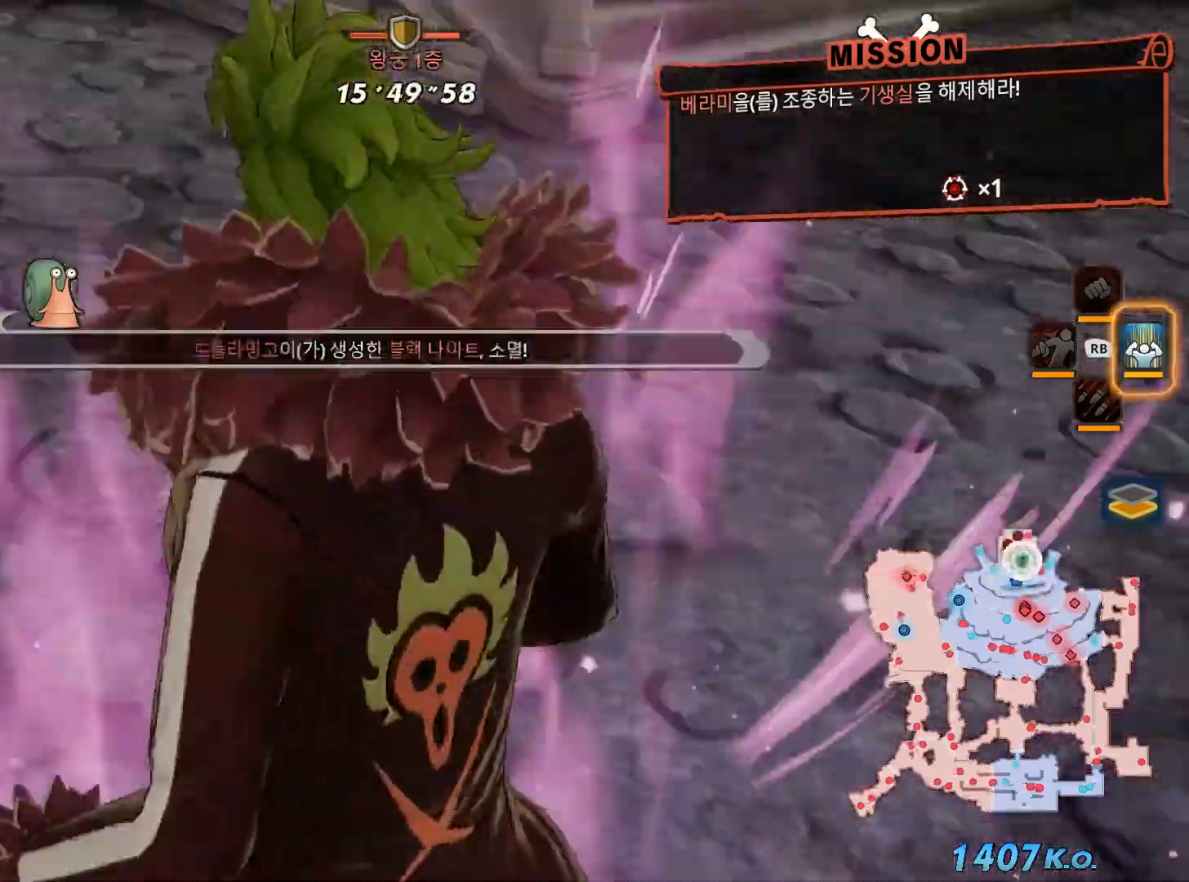
{"dt_ms": 500, "buttons": ["A"], "left_stick": "center", "right_stick": "center", "events": [[67, "X", "up"], [167, "X", "down"], [483, "A", "down"], [500, "X", "up"]]}
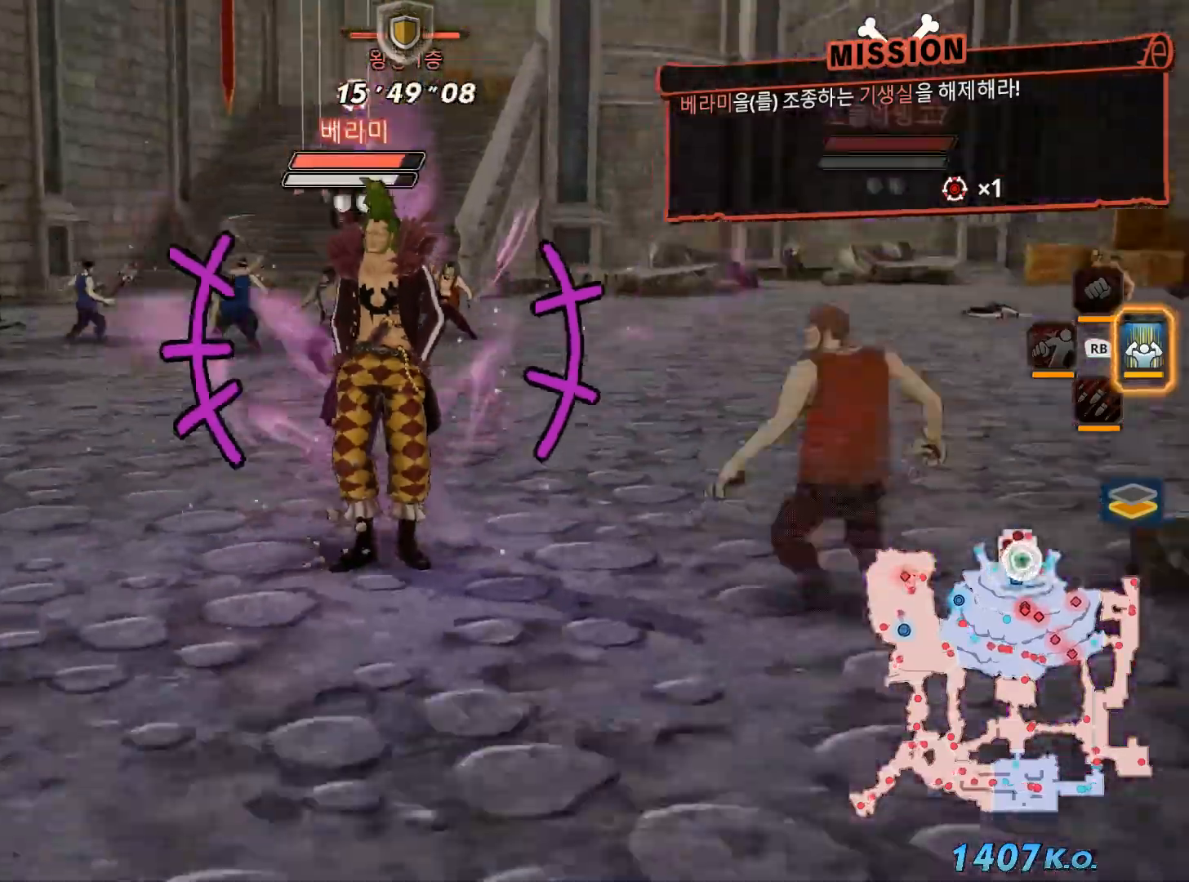
{"dt_ms": 500, "buttons": [], "left_stick": "center", "right_stick": "center", "events": [[100, "A", "up"], [117, "X", "down"], [233, "X", "up"], [333, "X", "down"], [433, "X", "up"]]}
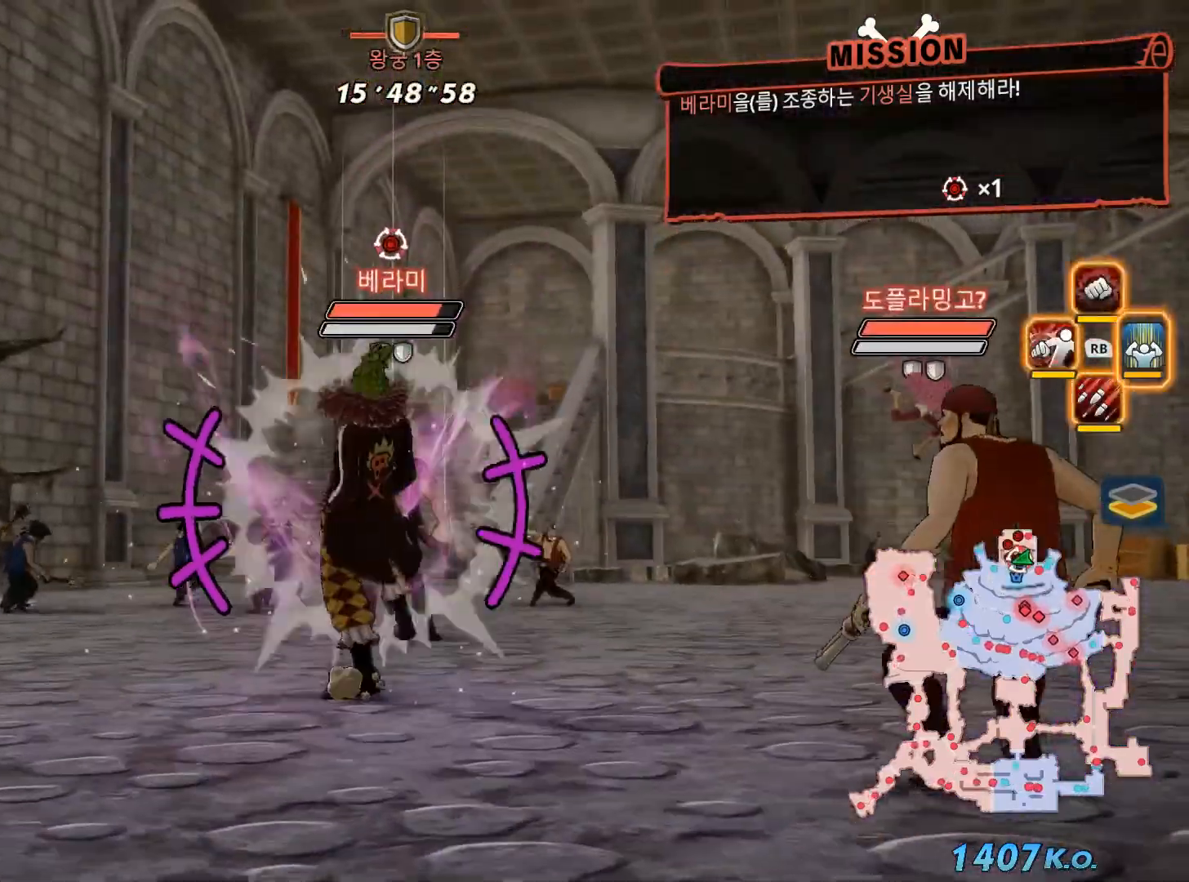
{"dt_ms": 500, "buttons": ["X"], "left_stick": "center", "right_stick": "center", "events": [[50, "X", "down"], [133, "L1", "down"], [250, "L1", "up"]]}
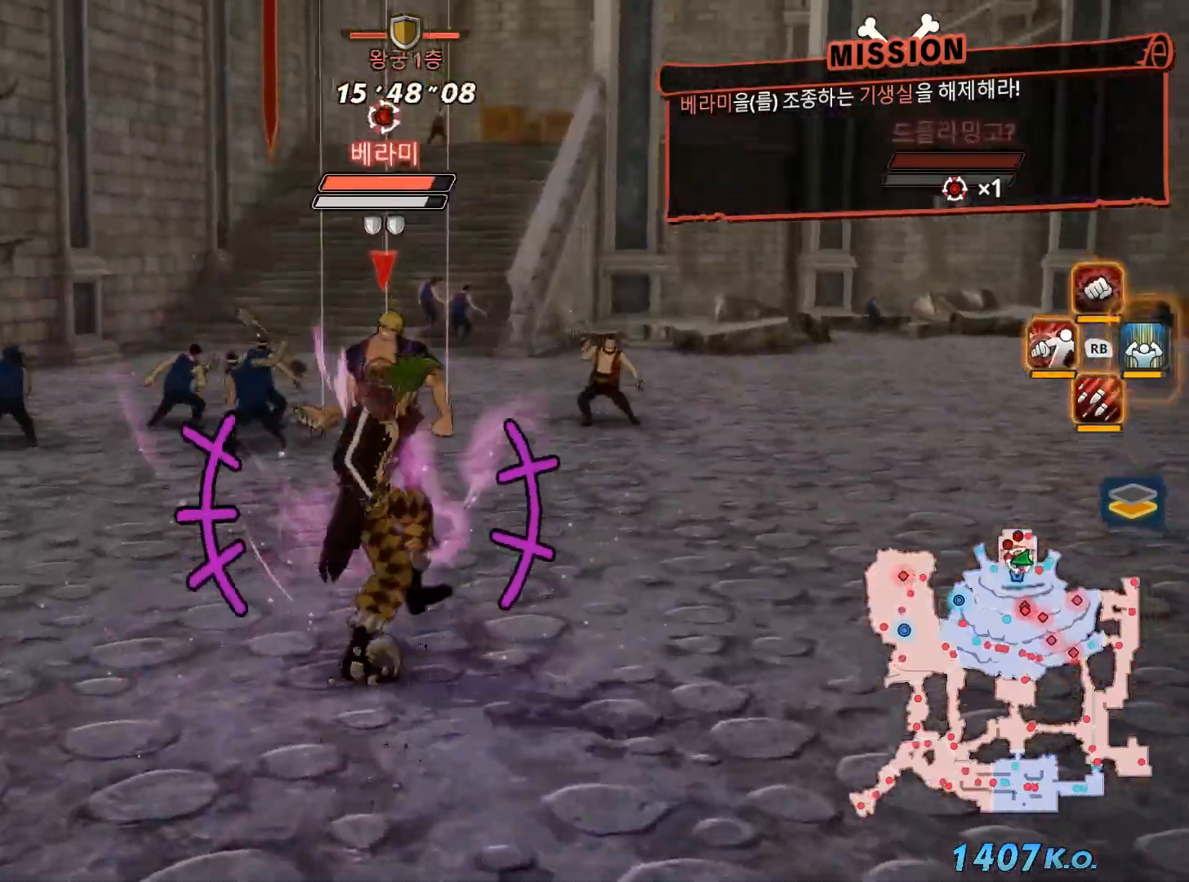
{"dt_ms": 500, "buttons": ["X"], "left_stick": "center", "right_stick": "center", "events": [[117, "X", "up"], [217, "X", "down"], [333, "X", "up"], [467, "X", "down"]]}